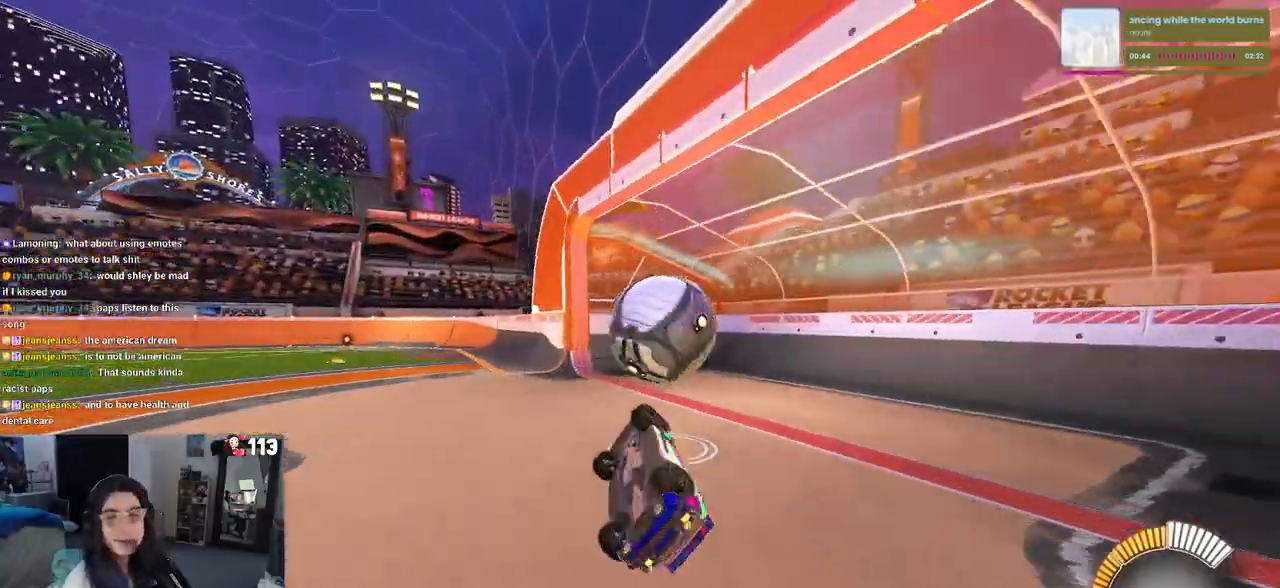
Gameplay with a controller (PlayStation layout); each line is a JSON object with the inputs held at the frame after it. "events" lists button and stick changes between this image and that frame as [ms after this image, input, new state], when the widget could be followed in between.
{"buttons": ["SQUARE", "R2"], "left_stick": "center", "right_stick": "center", "events": [[300, "left_stick", "center"]]}
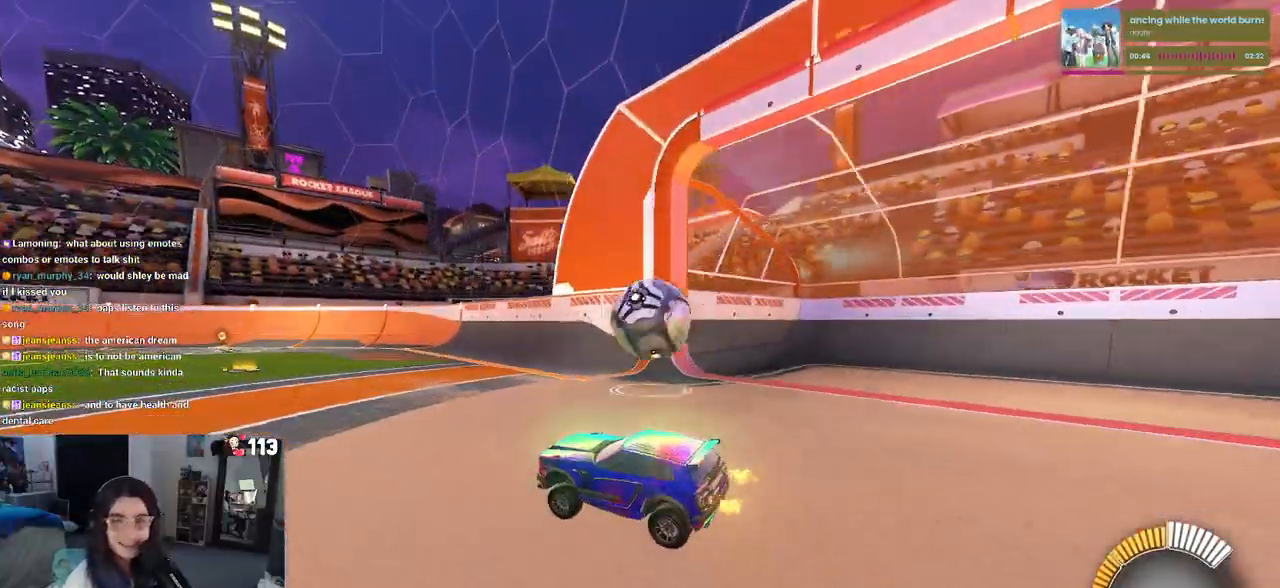
{"buttons": ["R2"], "left_stick": "right", "right_stick": "center", "events": [[117, "left_stick", "right"], [183, "CROSS", "down"], [233, "SQUARE", "up"], [267, "CROSS", "up"], [350, "CROSS", "down"], [450, "CROSS", "up"]]}
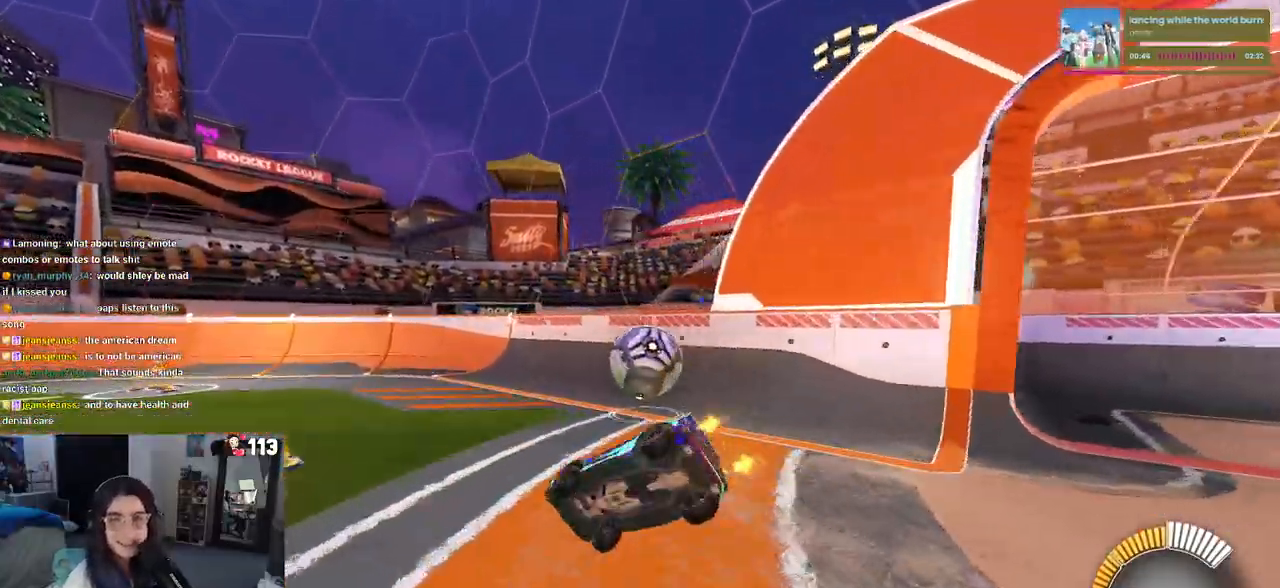
{"buttons": [], "left_stick": "center", "right_stick": "center", "events": [[83, "R2", "up"], [250, "left_stick", "center"]]}
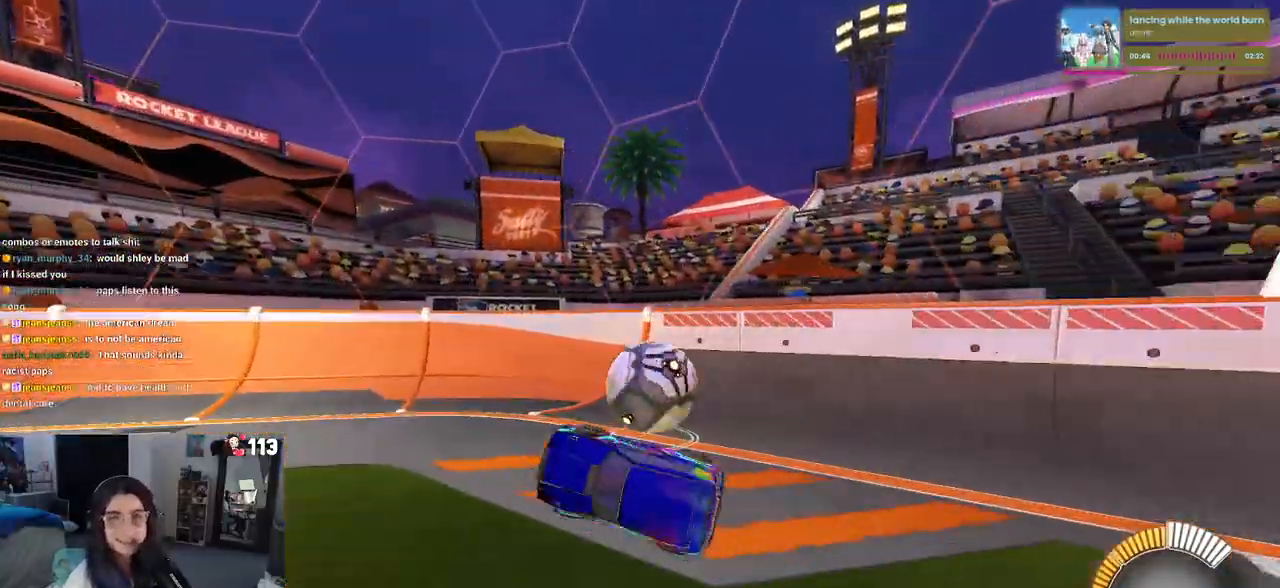
{"buttons": ["L2", "R2"], "left_stick": "right", "right_stick": "center", "events": [[200, "left_stick", "right"], [383, "L2", "down"], [483, "R2", "down"]]}
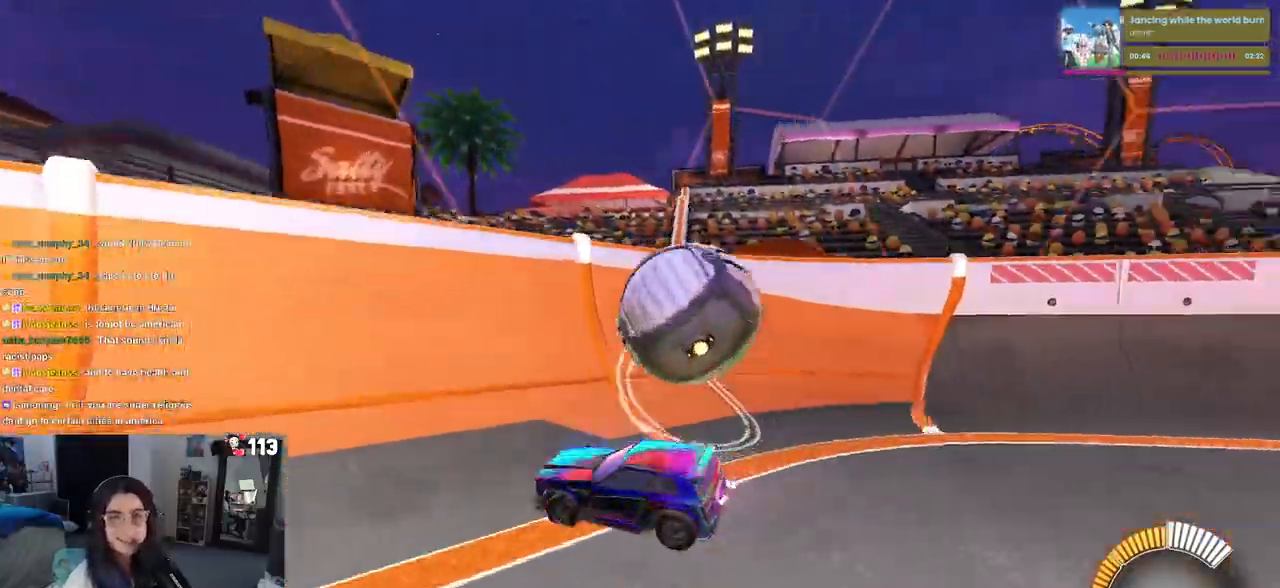
{"buttons": ["L2"], "left_stick": "right", "right_stick": "center", "events": [[133, "L2", "up"], [417, "R2", "up"], [433, "L2", "down"]]}
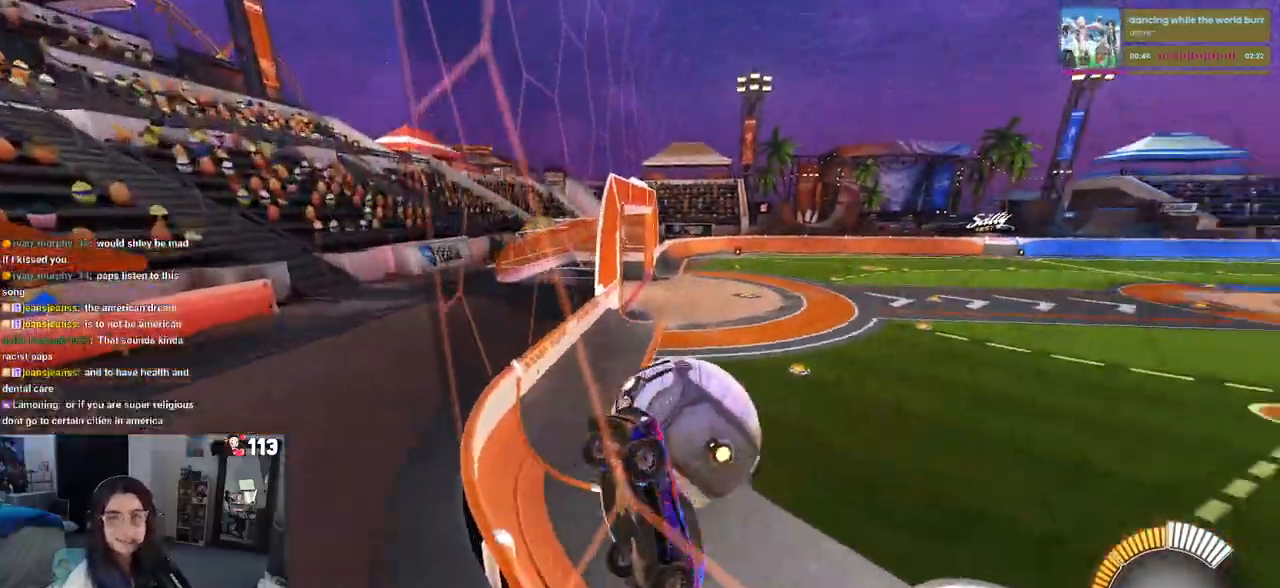
{"buttons": ["R2"], "left_stick": "right", "right_stick": "center"}
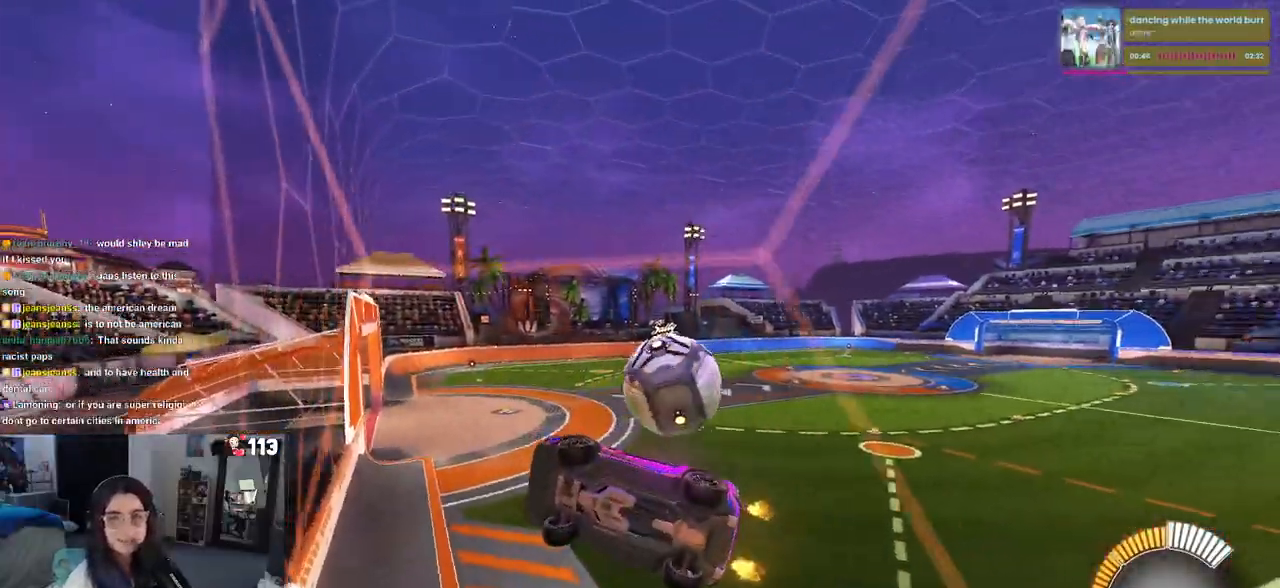
{"buttons": ["R2"], "left_stick": "right", "right_stick": "center", "events": []}
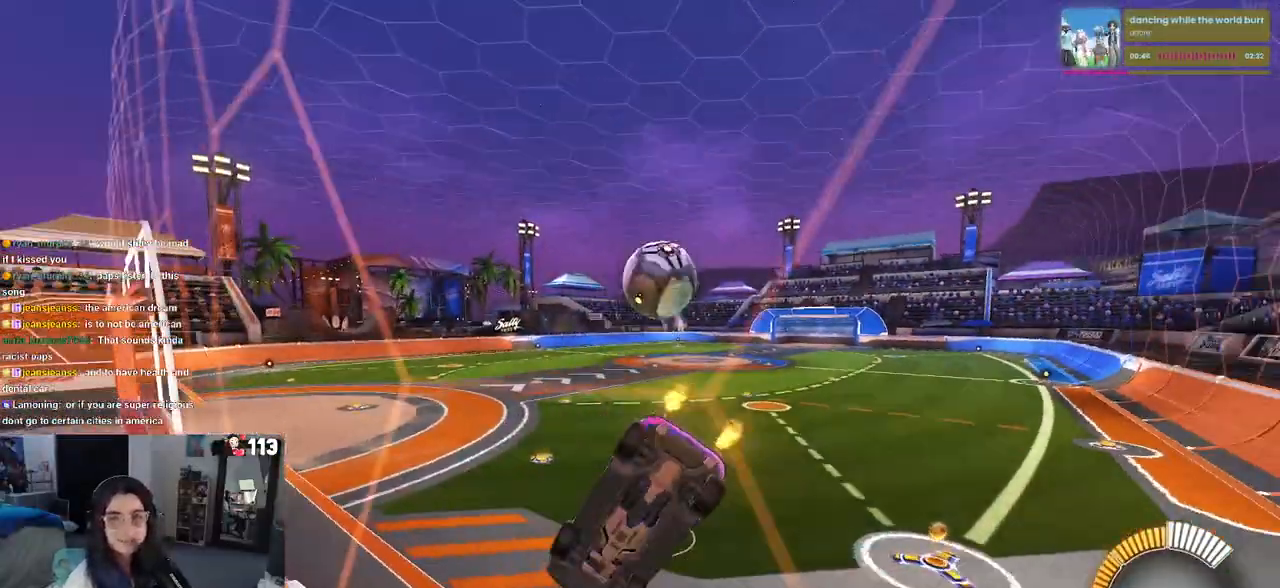
{"buttons": ["R2"], "left_stick": "center", "right_stick": "center", "events": [[467, "left_stick", "center"]]}
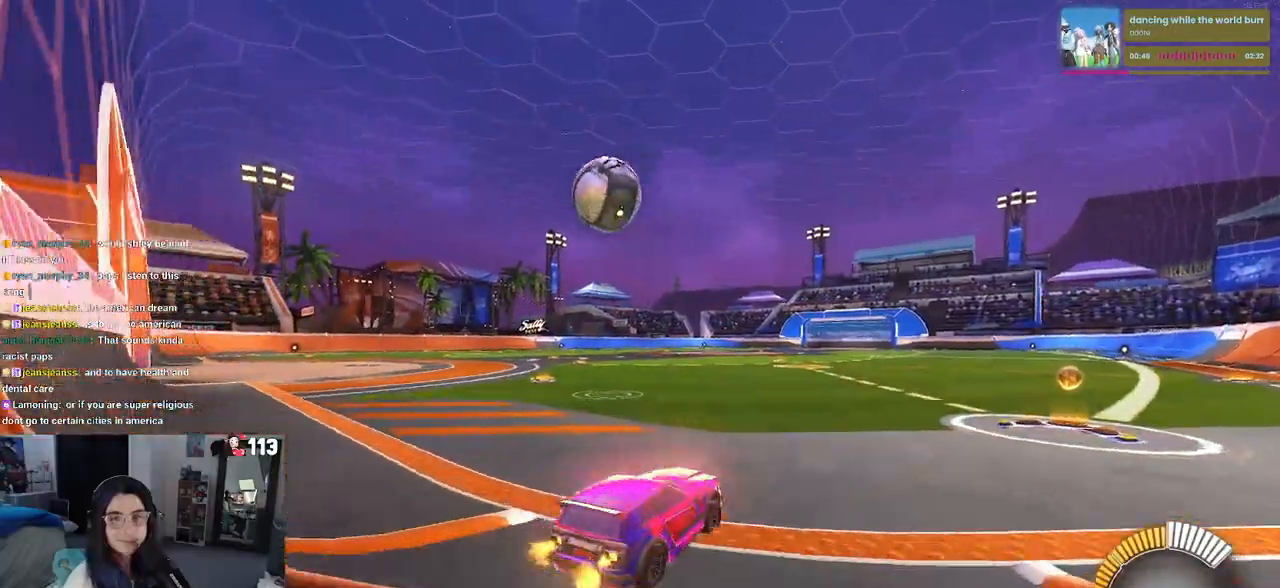
{"buttons": ["R2"], "left_stick": "center", "right_stick": "center", "events": [[50, "left_stick", "left"], [500, "left_stick", "center"]]}
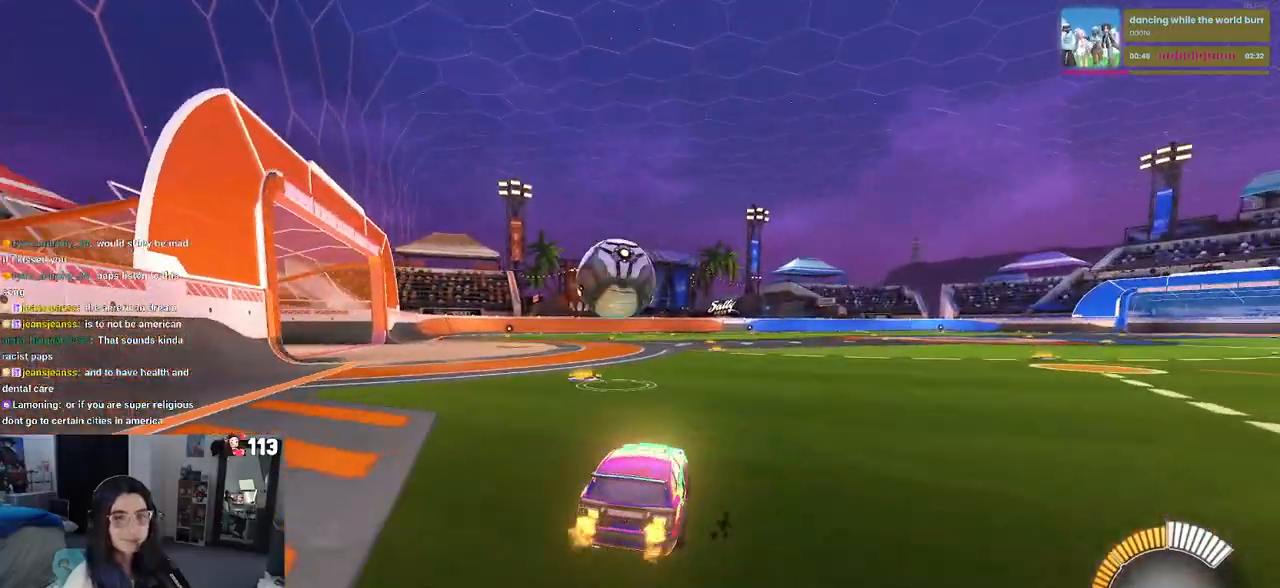
{"buttons": ["R2"], "left_stick": "center", "right_stick": "center", "events": [[283, "left_stick", "left"], [417, "left_stick", "center"]]}
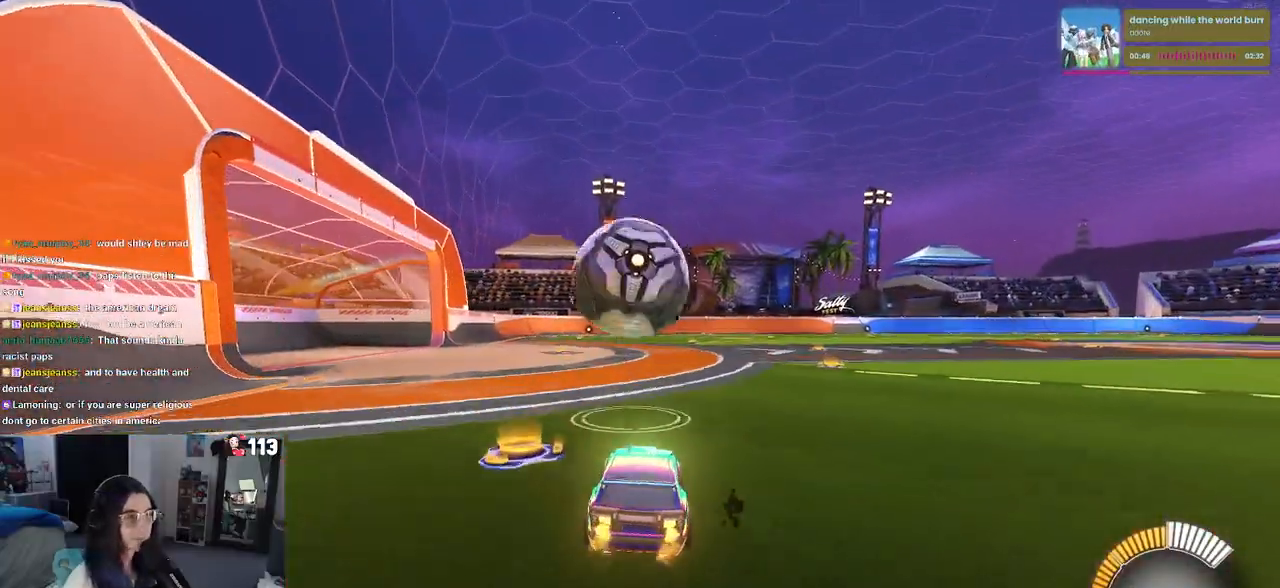
{"buttons": ["CROSS", "L1", "R2"], "left_stick": "down-right", "right_stick": "center", "events": [[83, "CROSS", "down"], [100, "left_stick", "down"], [233, "CROSS", "up"], [250, "left_stick", "center"], [300, "CROSS", "down"], [317, "left_stick", "down-right"], [450, "L1", "down"]]}